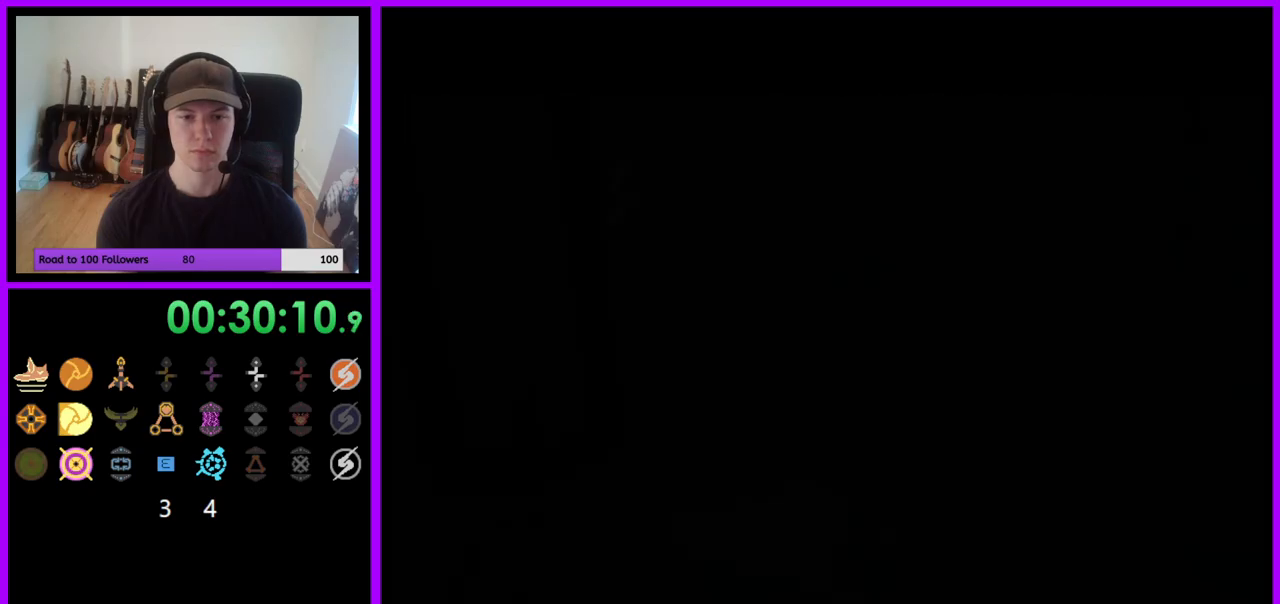
Gameplay with a controller (Nintendo layout); each line is a JSON object with the inputs held at the frame after it. "events" lists button and stick changes between this image and that frame as [ms after this image, input, new state], when the widget could be followed in between. Not read: L3 R3.
{"buttons": ["L1"], "left_stick": "up", "right_stick": "center", "events": [[400, "left_stick", "up"], [433, "L1", "down"]]}
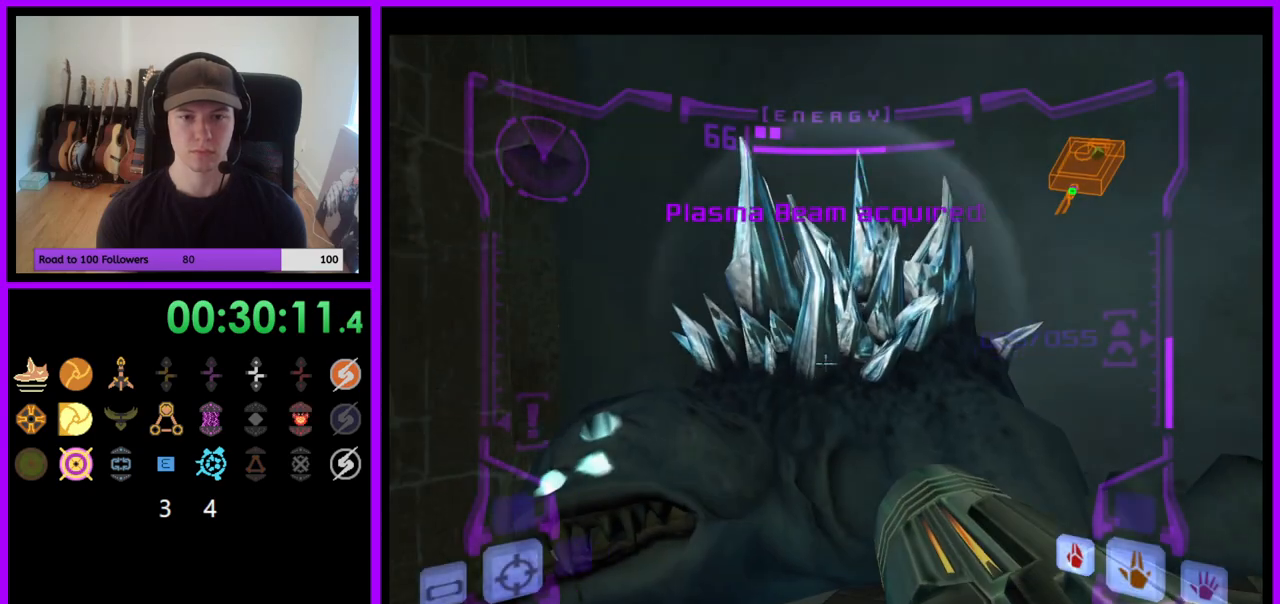
{"buttons": [], "left_stick": "down-left", "right_stick": "center", "events": [[83, "B", "down"], [150, "left_stick", "right"], [167, "B", "up"], [233, "left_stick", "down"], [350, "left_stick", "down-left"], [483, "L1", "up"]]}
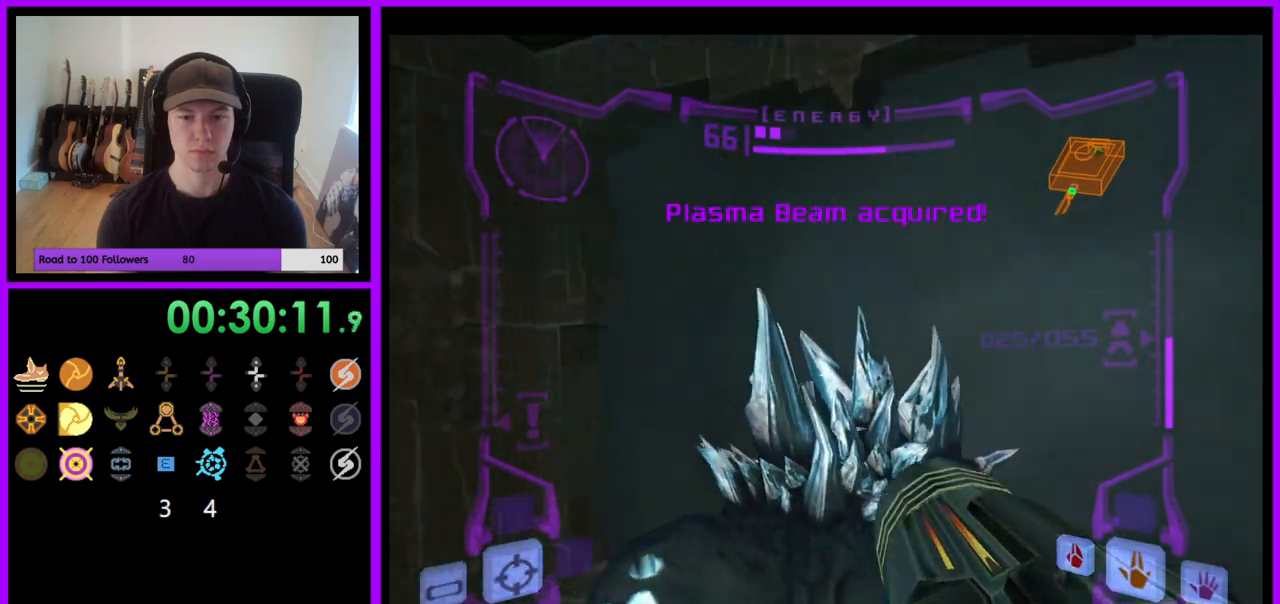
{"buttons": [], "left_stick": "left", "right_stick": "center", "events": [[167, "right_stick", "right"], [200, "left_stick", "left"], [367, "right_stick", "center"]]}
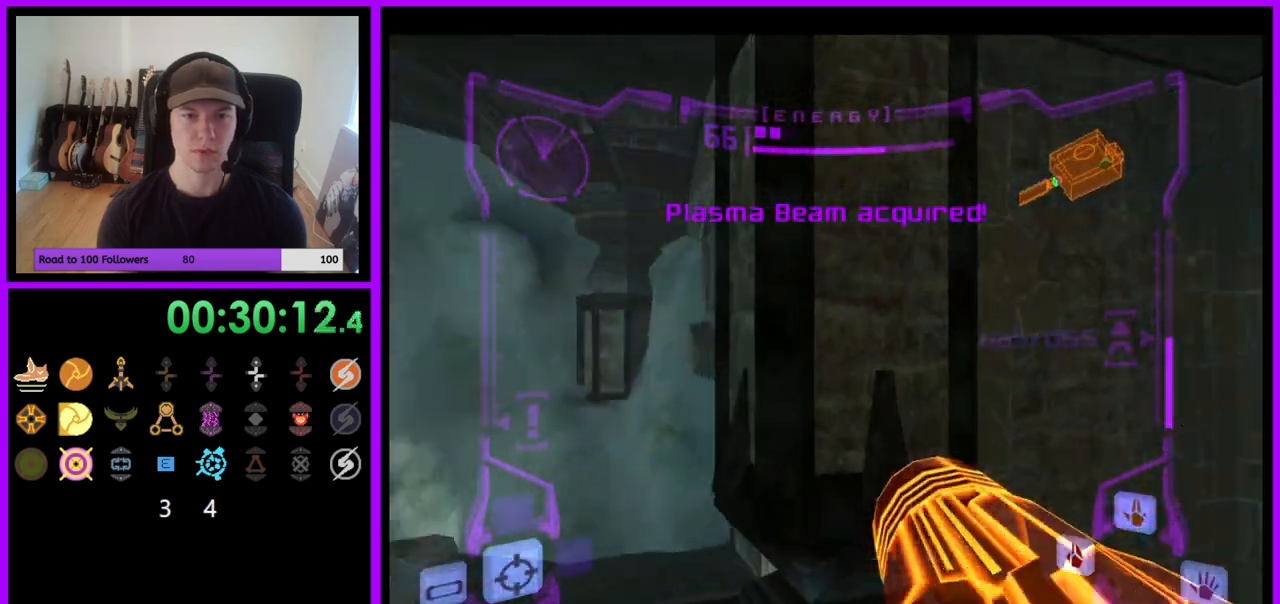
{"buttons": ["Z"], "left_stick": "left", "right_stick": "center", "events": [[117, "B", "down"], [150, "Z", "down"], [233, "B", "up"], [233, "Z", "up"], [367, "Z", "down"]]}
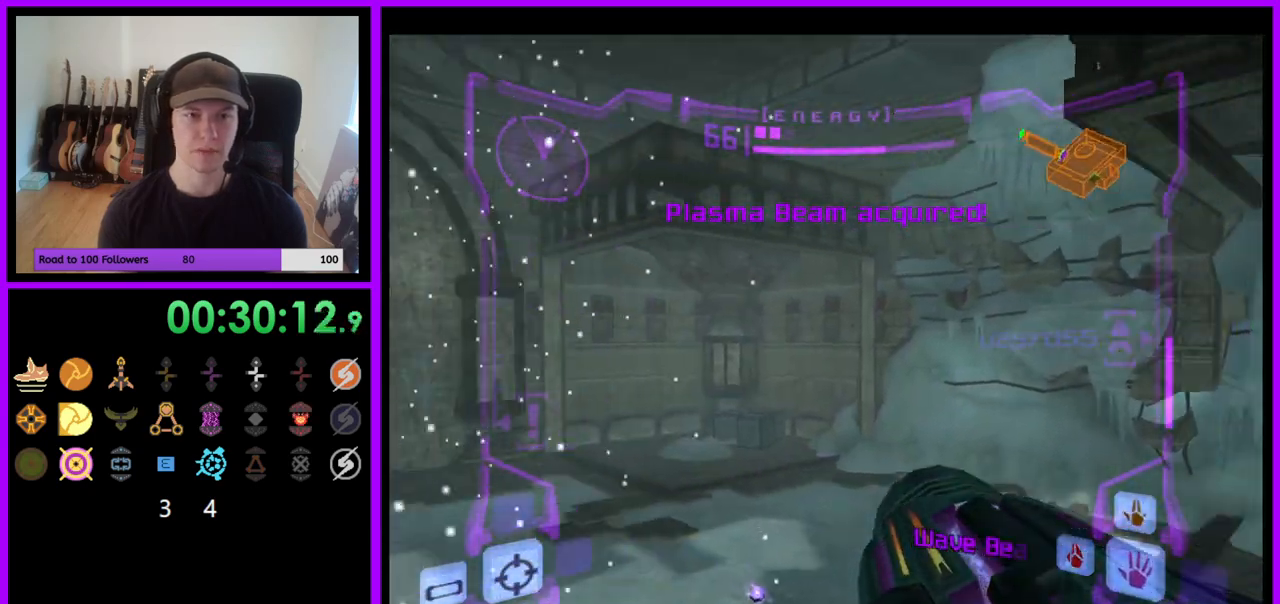
{"buttons": ["A"], "left_stick": "up", "right_stick": "center", "events": [[17, "Z", "up"], [17, "left_stick", "up-left"], [200, "Z", "down"], [283, "Z", "up"], [483, "left_stick", "up"], [500, "A", "down"]]}
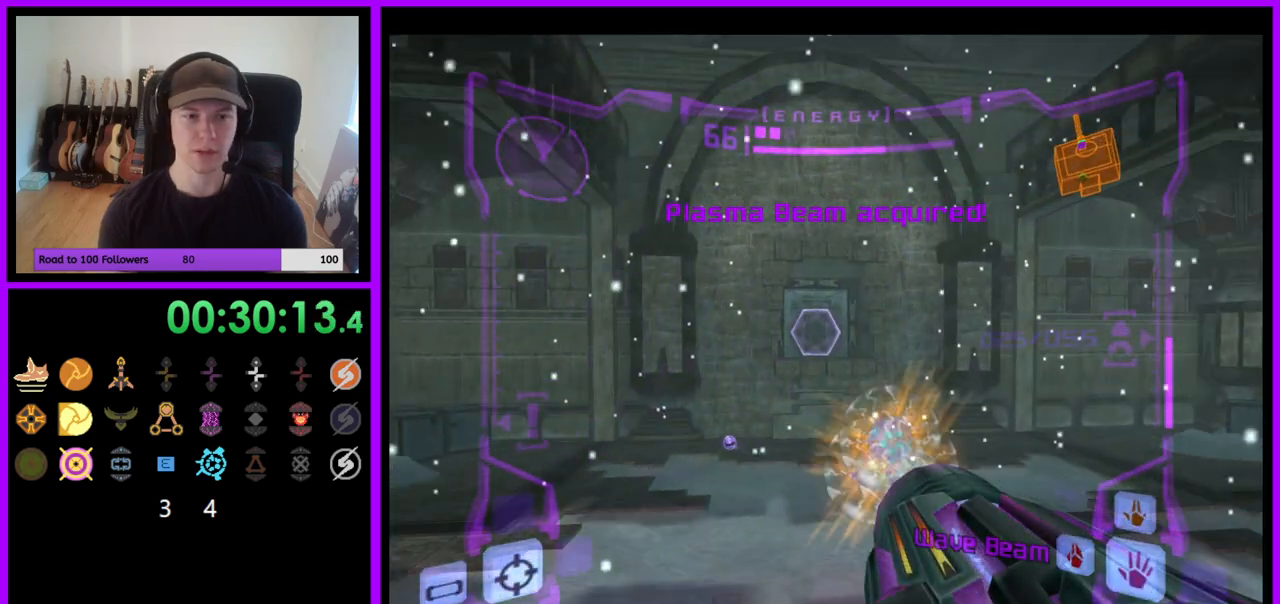
{"buttons": ["B", "L1"], "left_stick": "up", "right_stick": "center", "events": [[33, "A", "up"], [383, "L1", "down"], [483, "B", "down"]]}
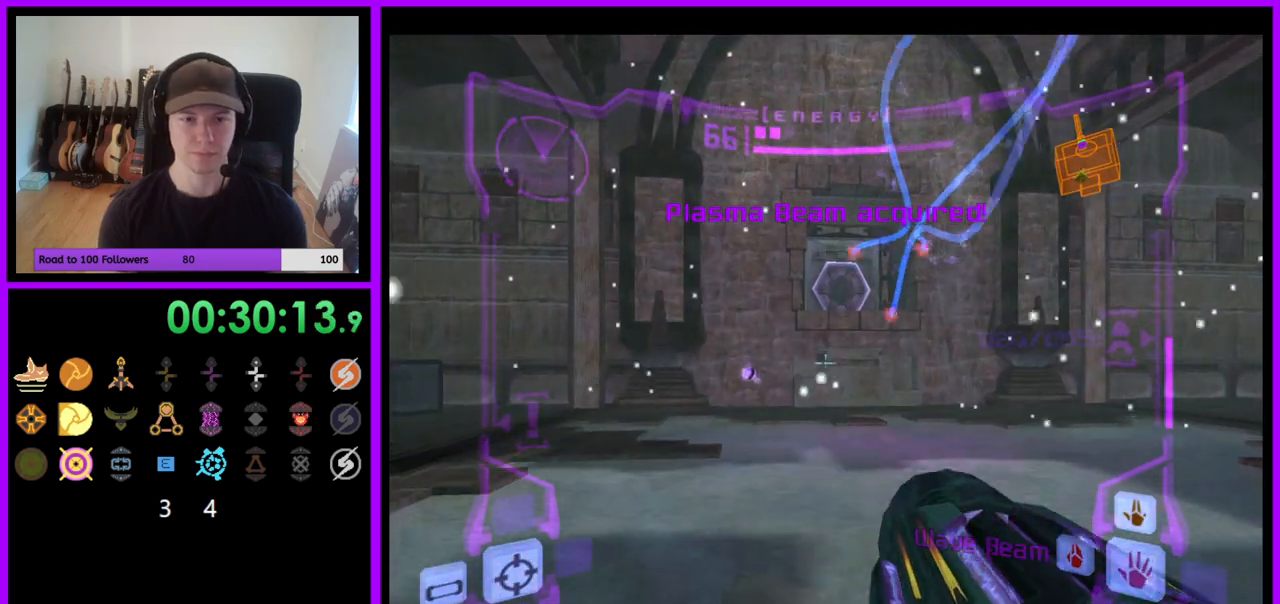
{"buttons": [], "left_stick": "up", "right_stick": "center"}
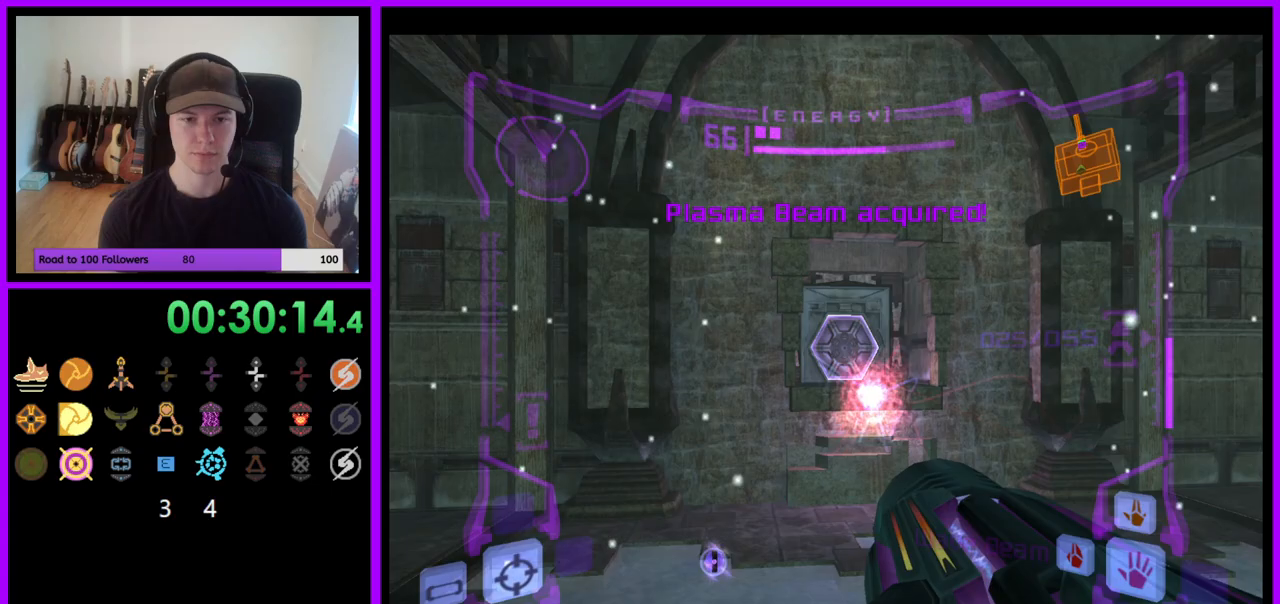
{"buttons": [], "left_stick": "up", "right_stick": "center", "events": []}
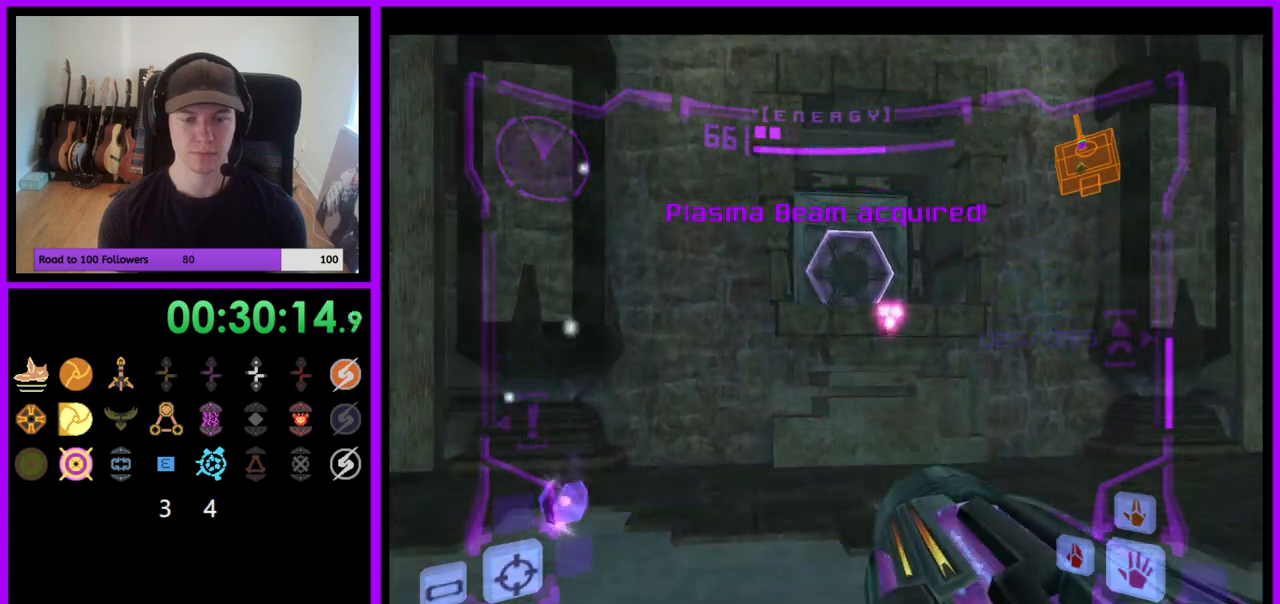
{"buttons": ["L1"], "left_stick": "up", "right_stick": "center", "events": [[50, "L1", "down"], [200, "B", "down"], [317, "B", "up"]]}
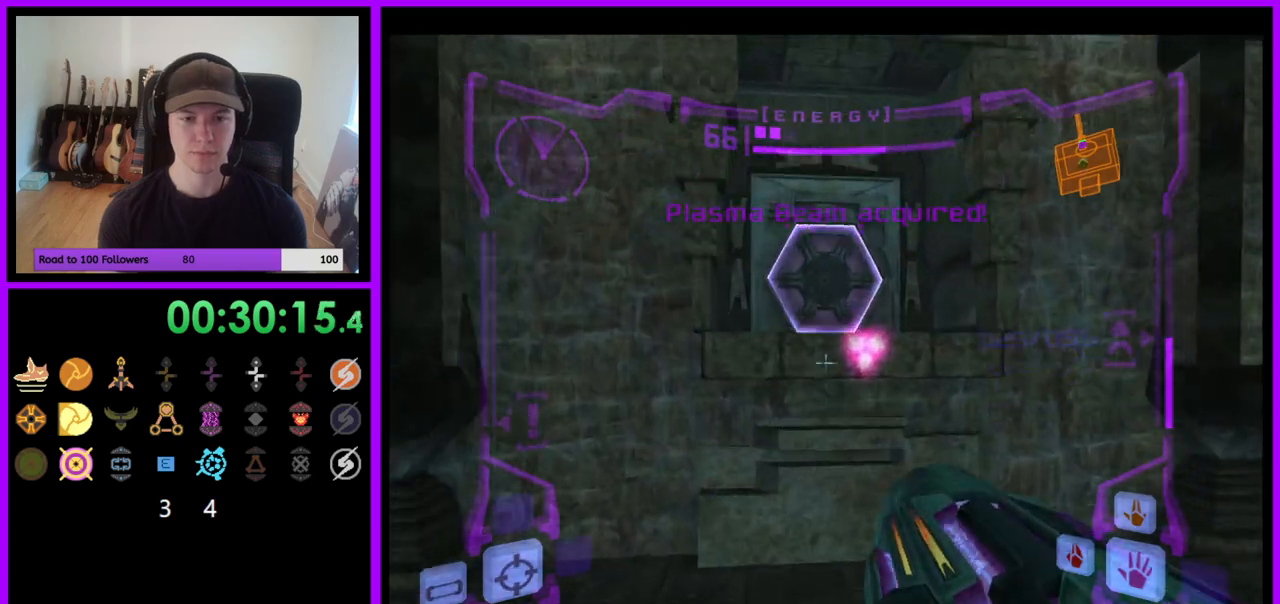
{"buttons": ["L1"], "left_stick": "up", "right_stick": "center", "events": [[400, "B", "down"], [483, "B", "up"]]}
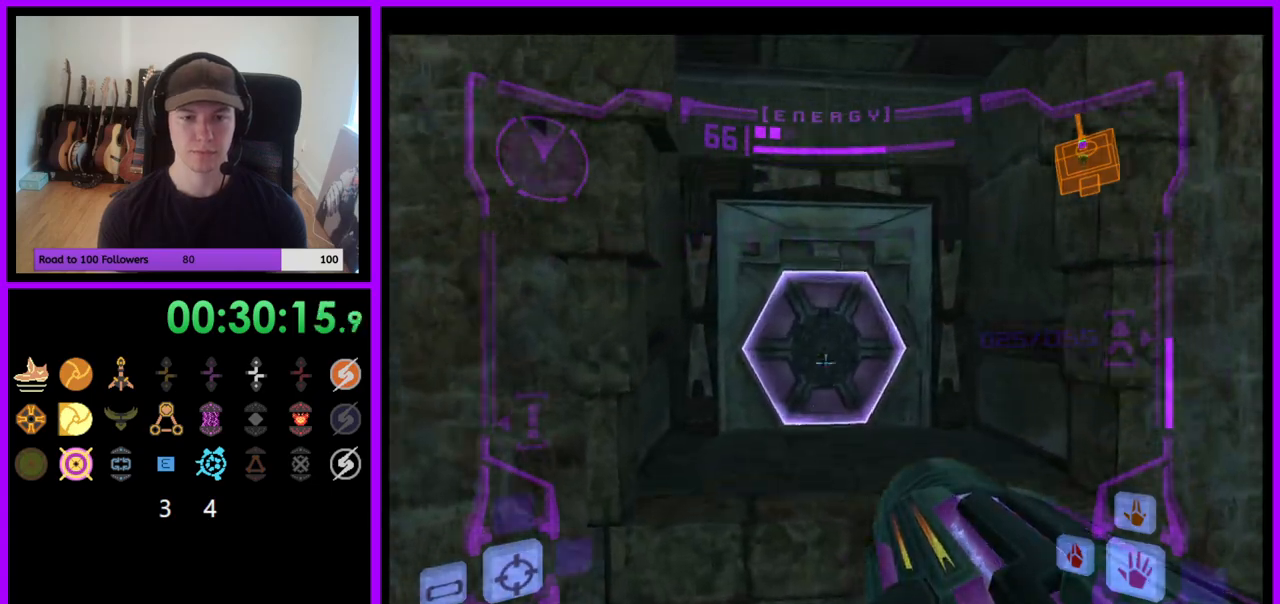
{"buttons": [], "left_stick": "up", "right_stick": "center", "events": [[83, "A", "down"], [150, "A", "up"], [367, "L1", "up"]]}
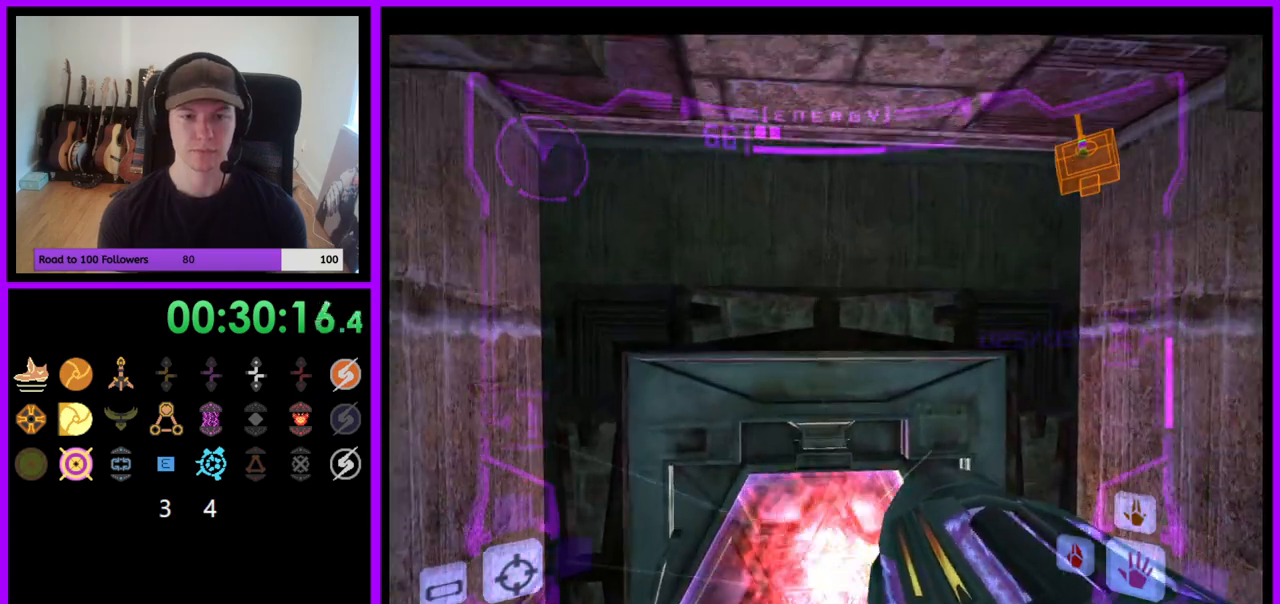
{"buttons": [], "left_stick": "up", "right_stick": "center", "events": []}
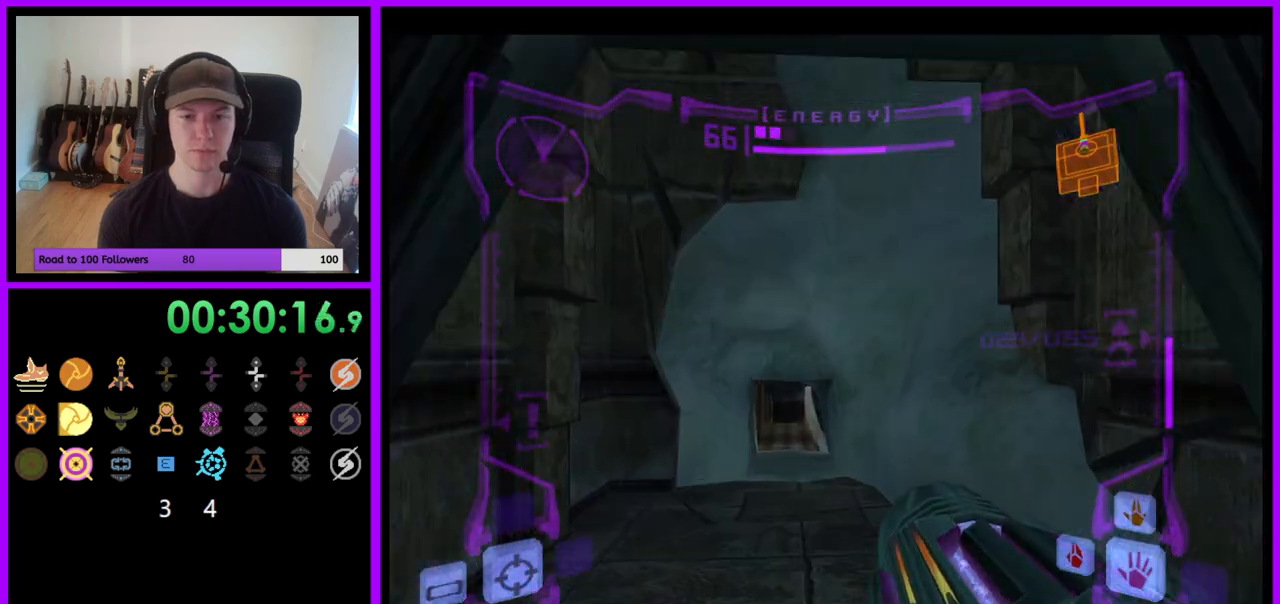
{"buttons": [], "left_stick": "up", "right_stick": "center", "events": [[67, "right_stick", "up"], [183, "right_stick", "center"], [317, "X", "down"], [400, "X", "up"]]}
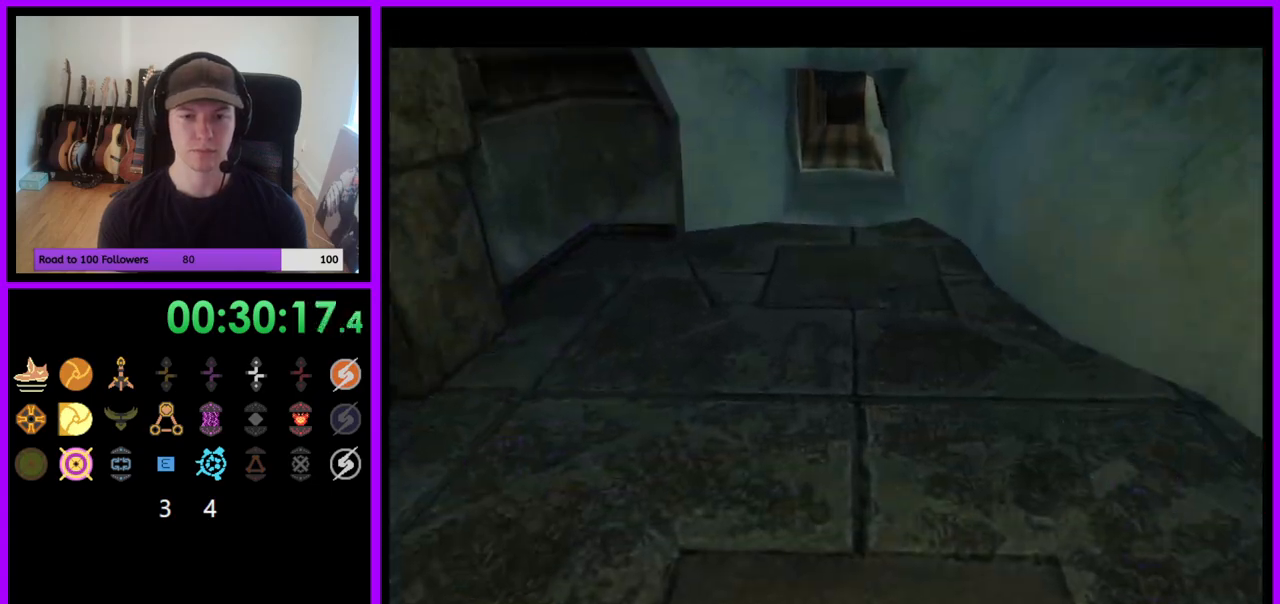
{"buttons": [], "left_stick": "up", "right_stick": "center", "events": []}
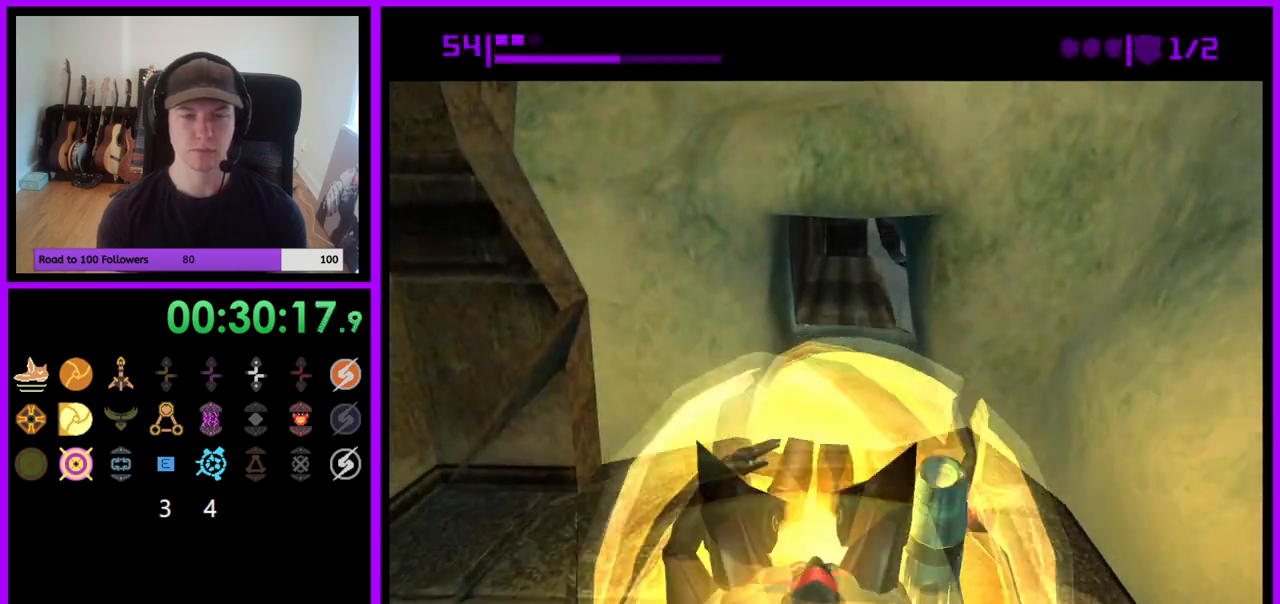
{"buttons": [], "left_stick": "up", "right_stick": "center", "events": []}
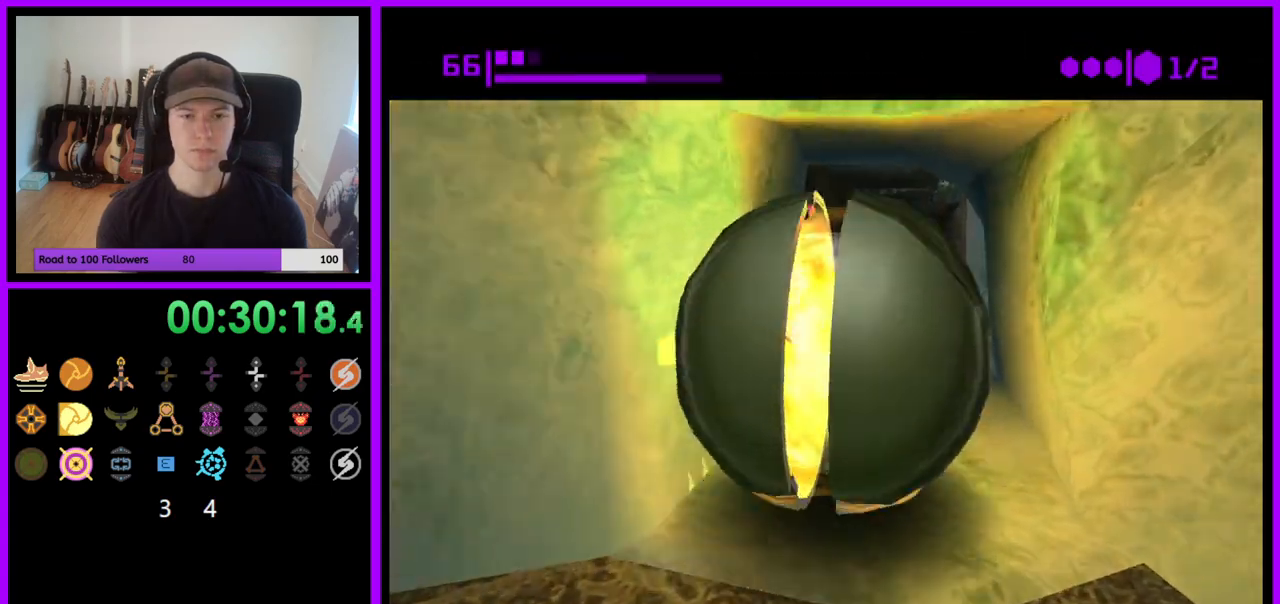
{"buttons": [], "left_stick": "up-right", "right_stick": "center", "events": [[67, "left_stick", "up-right"]]}
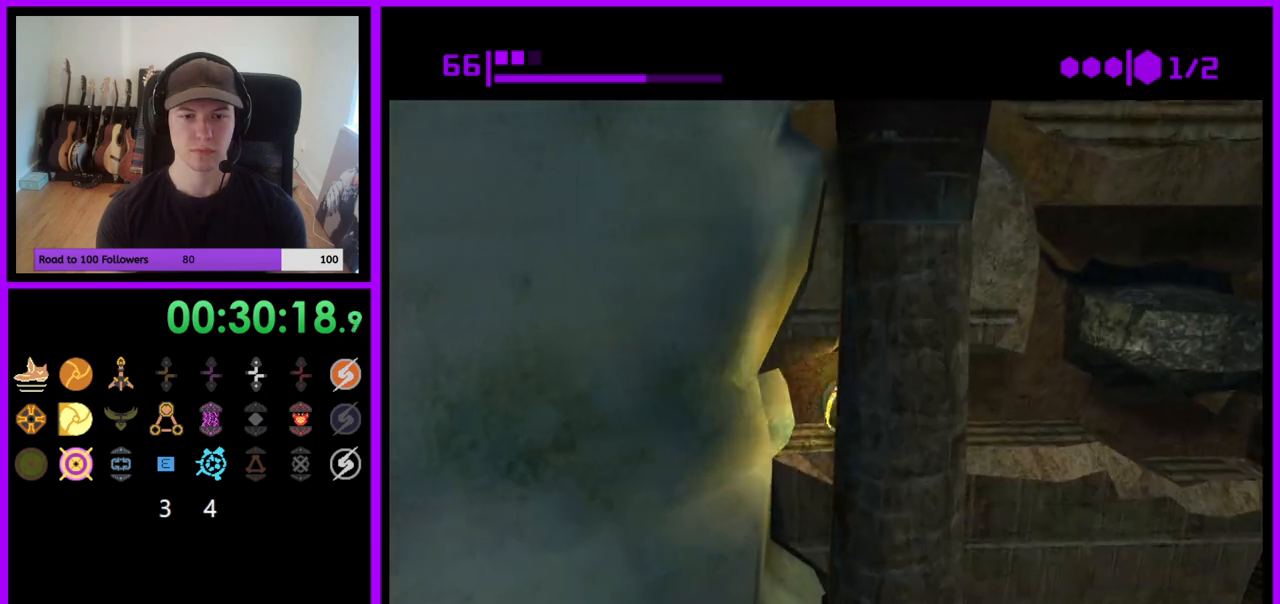
{"buttons": ["A"], "left_stick": "left", "right_stick": "center", "events": [[300, "left_stick", "left"], [450, "A", "down"]]}
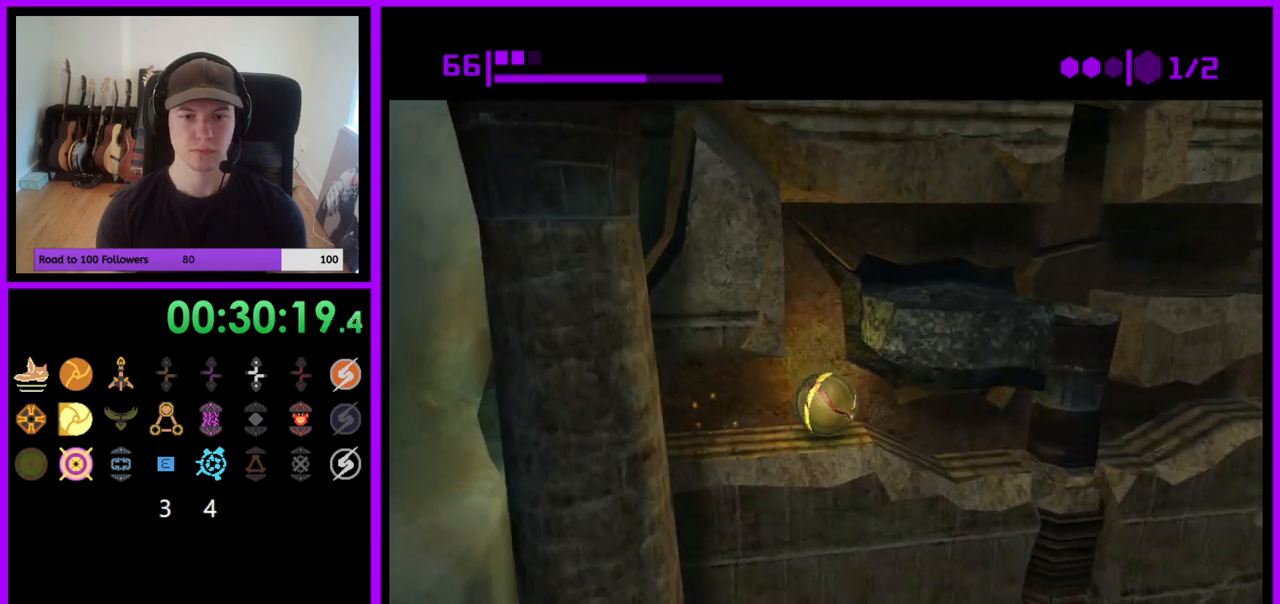
{"buttons": [], "left_stick": "center", "right_stick": "center", "events": [[33, "A", "up"], [50, "left_stick", "center"]]}
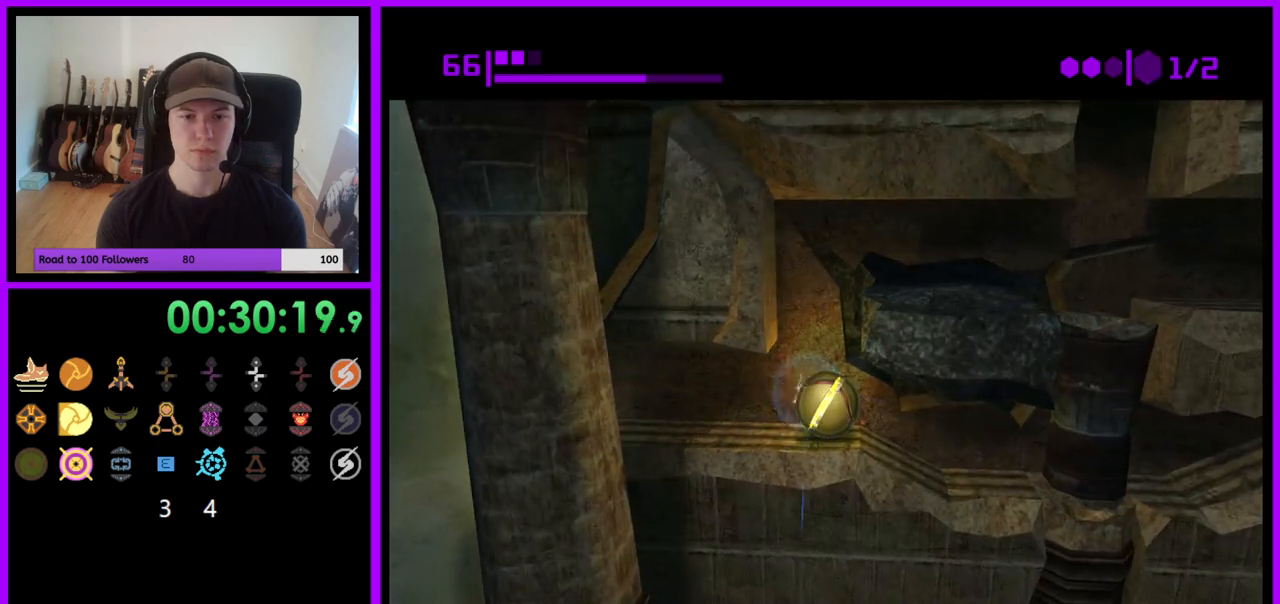
{"buttons": ["B"], "left_stick": "center", "right_stick": "center", "events": [[333, "B", "down"]]}
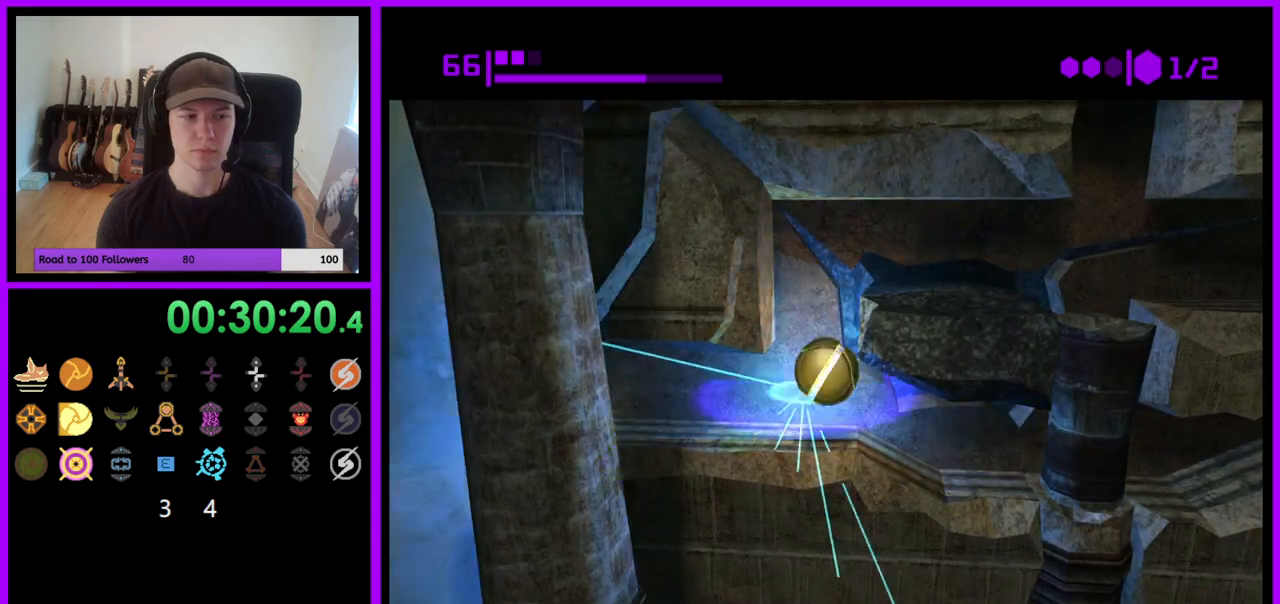
{"buttons": ["B"], "left_stick": "right", "right_stick": "center", "events": [[67, "left_stick", "right"]]}
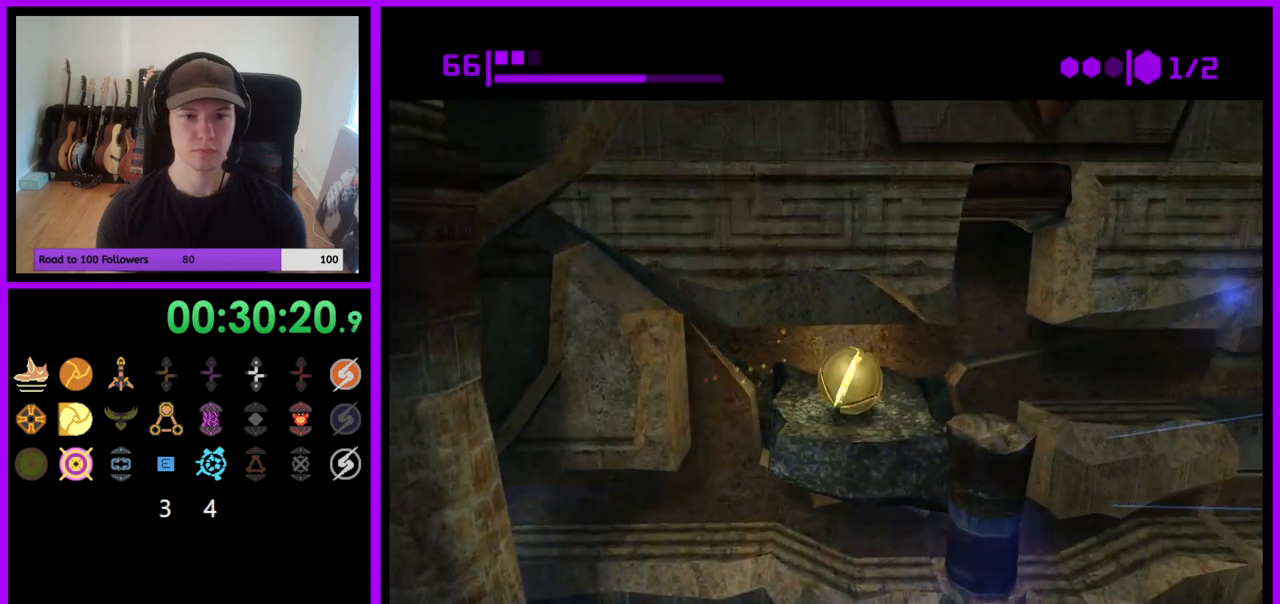
{"buttons": ["B"], "left_stick": "right", "right_stick": "center", "events": [[117, "B", "up"], [183, "B", "down"]]}
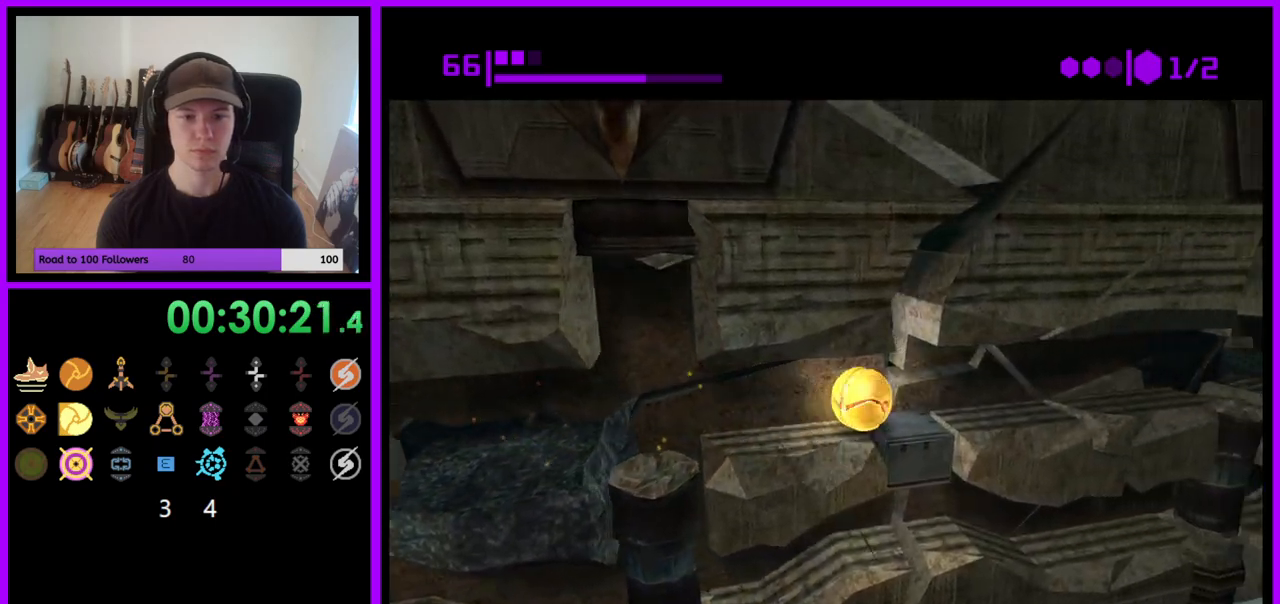
{"buttons": ["B"], "left_stick": "right", "right_stick": "center", "events": [[200, "B", "up"], [300, "B", "down"]]}
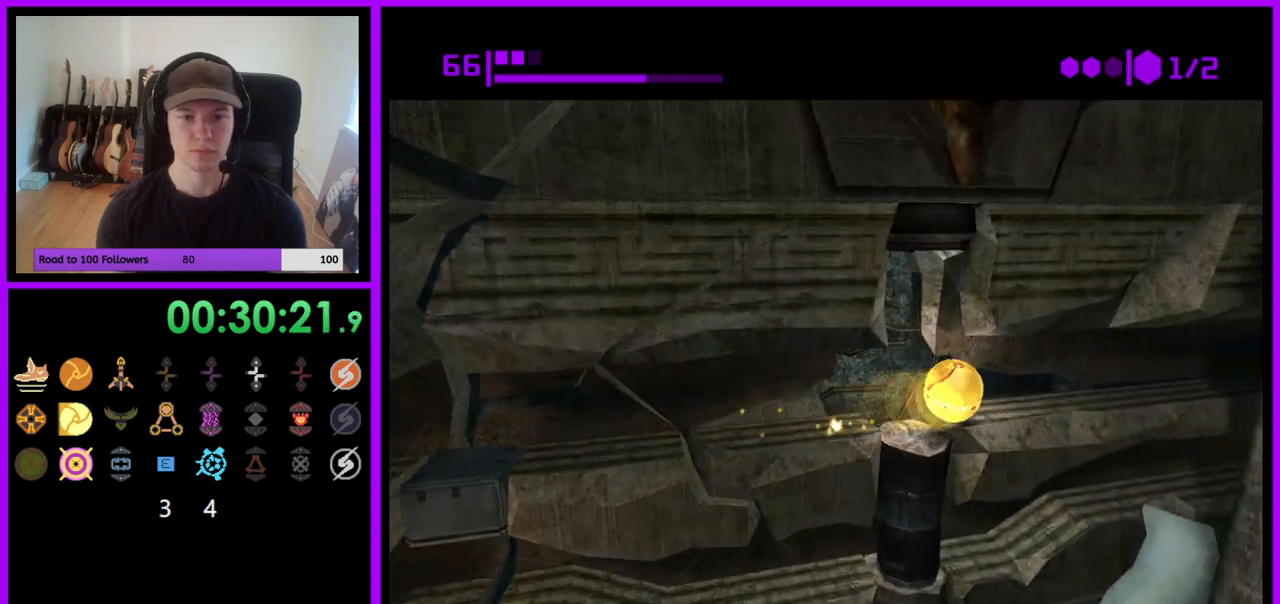
{"buttons": ["B"], "left_stick": "right", "right_stick": "center", "events": [[333, "B", "up"], [433, "B", "down"]]}